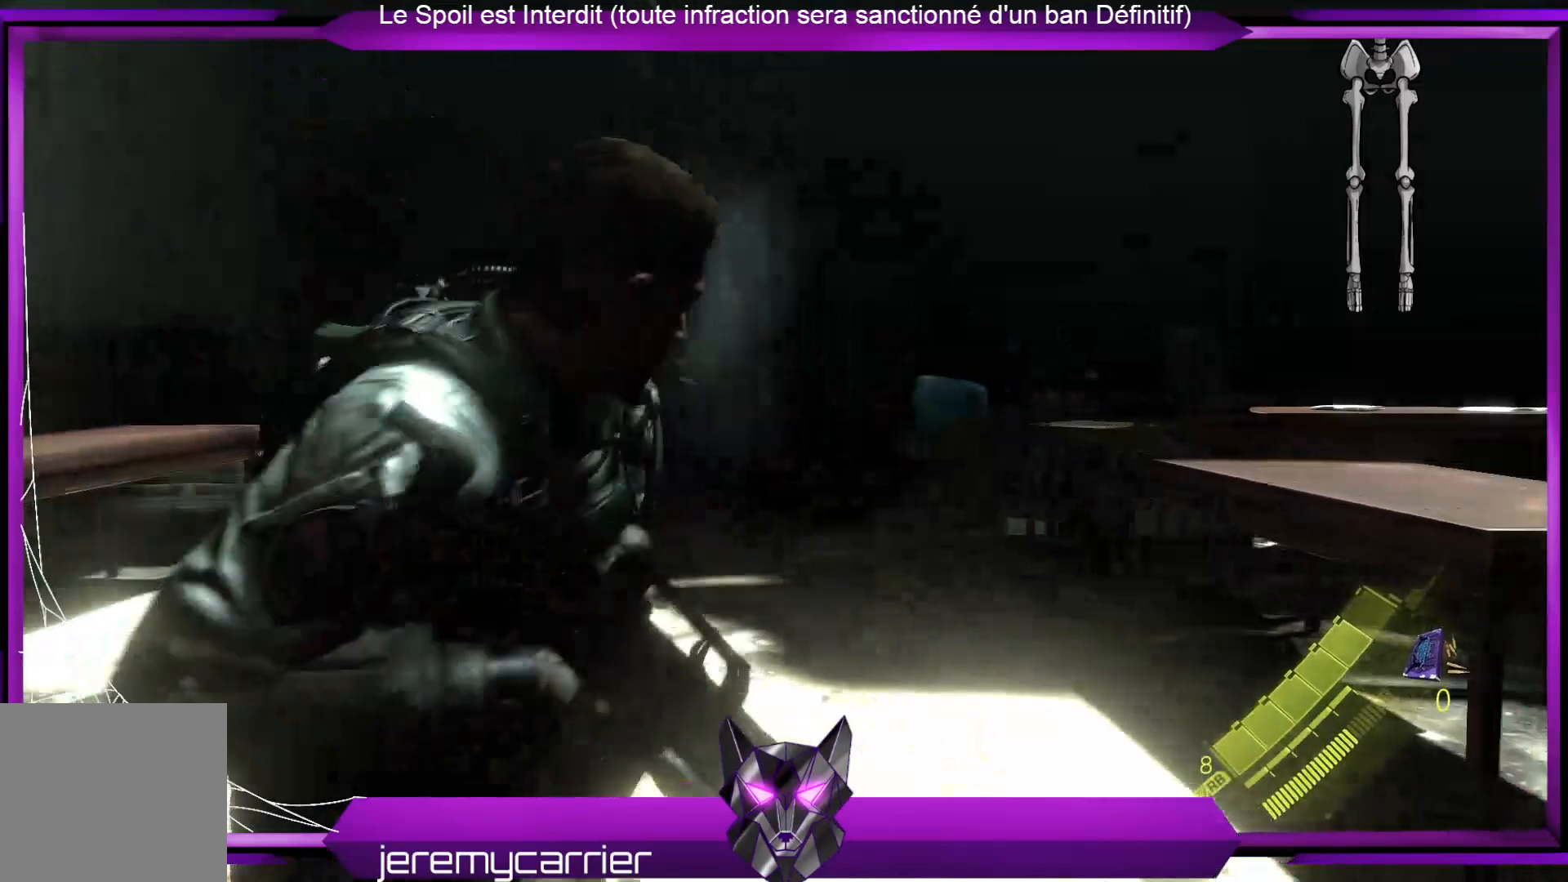
Gameplay with a controller (Xbox layout); each line is a JSON object with the inputs held at the frame after it. "events" lists button and stick changes between this image and that frame as [ms after this image, input, new state], when the widget could be followed in between.
{"buttons": [], "left_stick": "up-right", "right_stick": "center", "events": [[67, "right_stick", "center"], [100, "left_stick", "up"], [501, "left_stick", "up-right"]]}
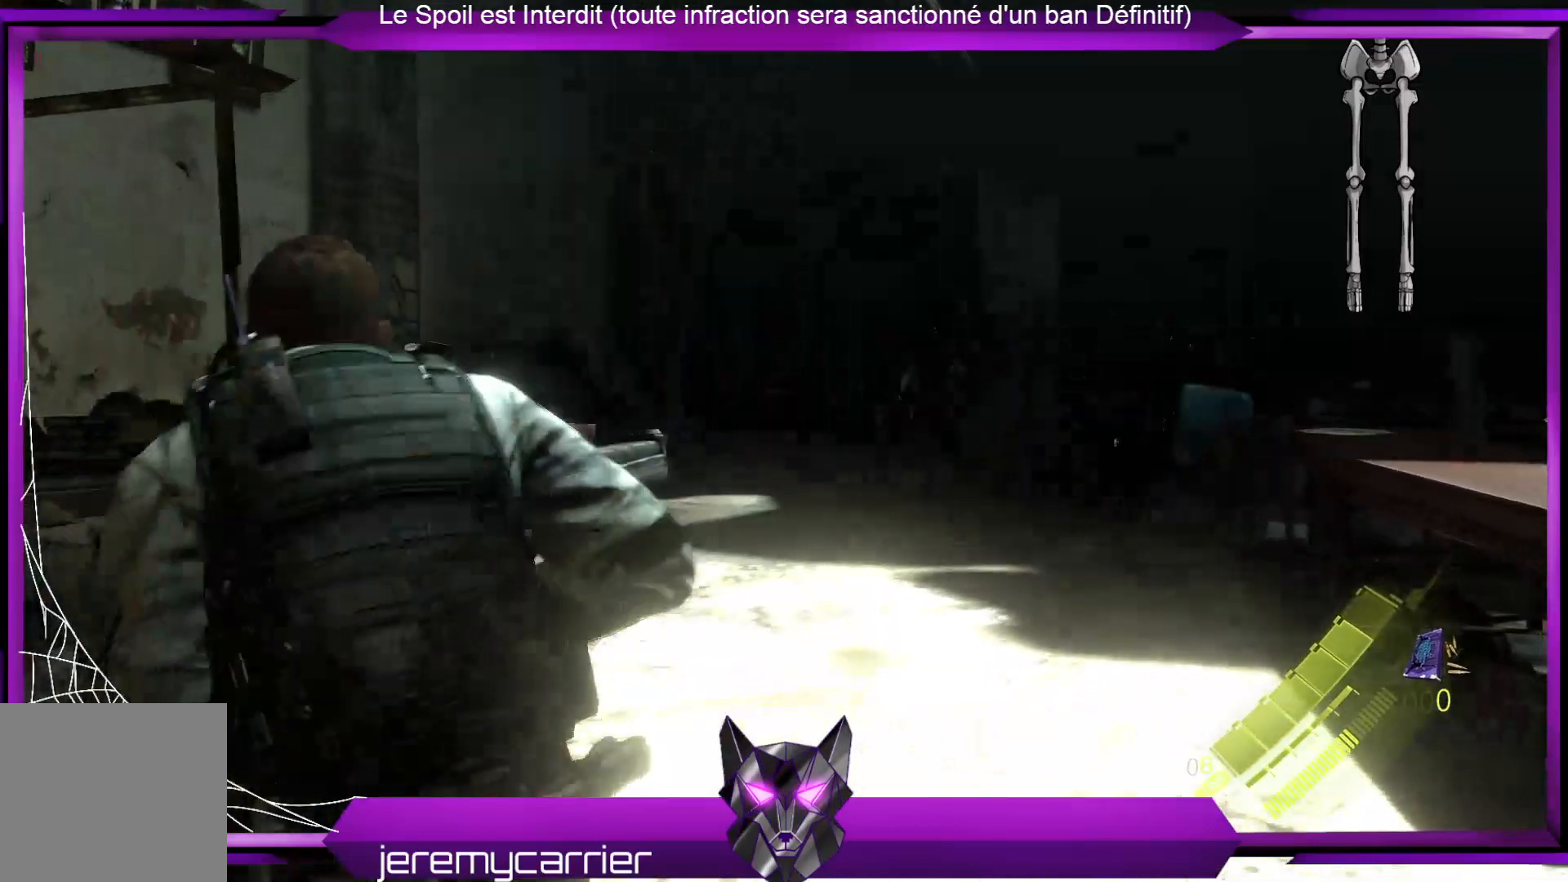
{"buttons": [], "left_stick": "down-right", "right_stick": "center", "events": [[167, "right_stick", "right"], [267, "right_stick", "center"], [368, "left_stick", "right"], [501, "left_stick", "down-right"]]}
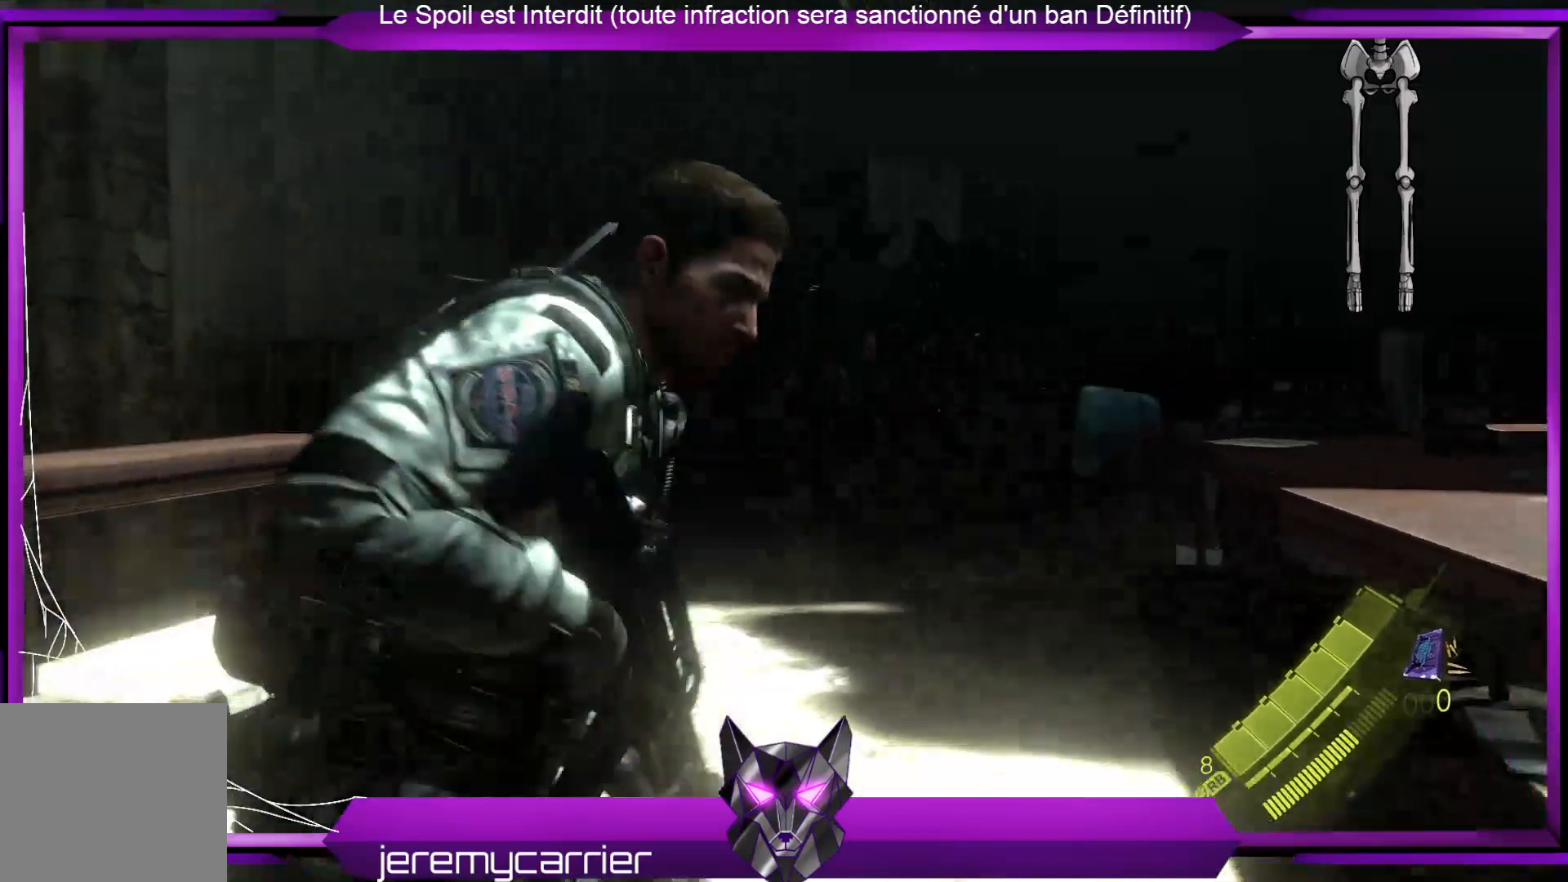
{"buttons": [], "left_stick": "down-right", "right_stick": "center", "events": []}
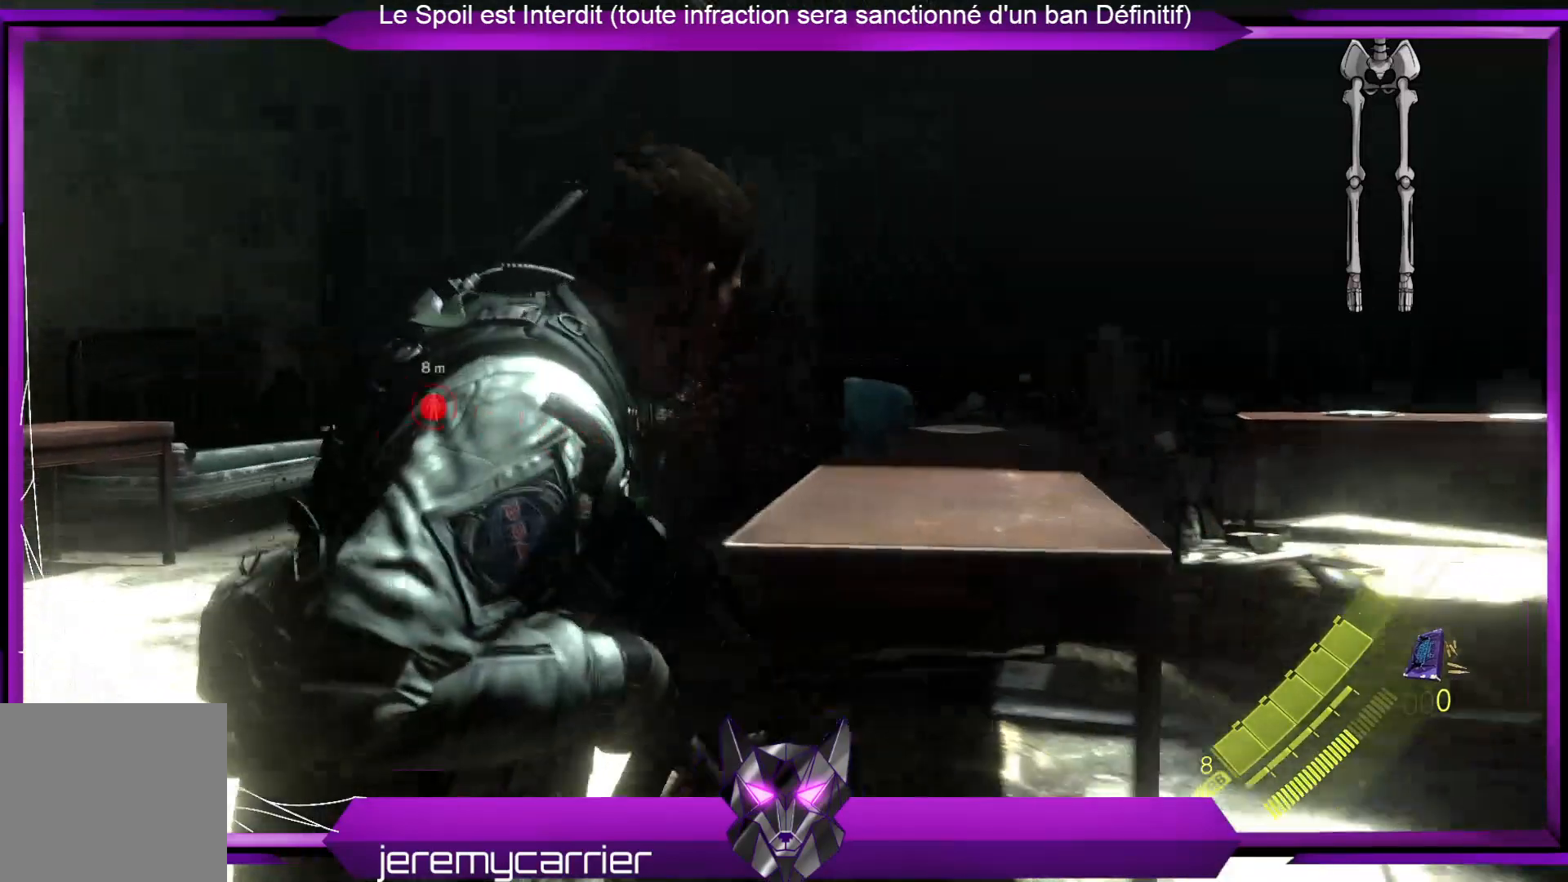
{"buttons": [], "left_stick": "up-right", "right_stick": "left", "events": [[134, "left_stick", "right"], [268, "left_stick", "up-right"], [301, "right_stick", "left"]]}
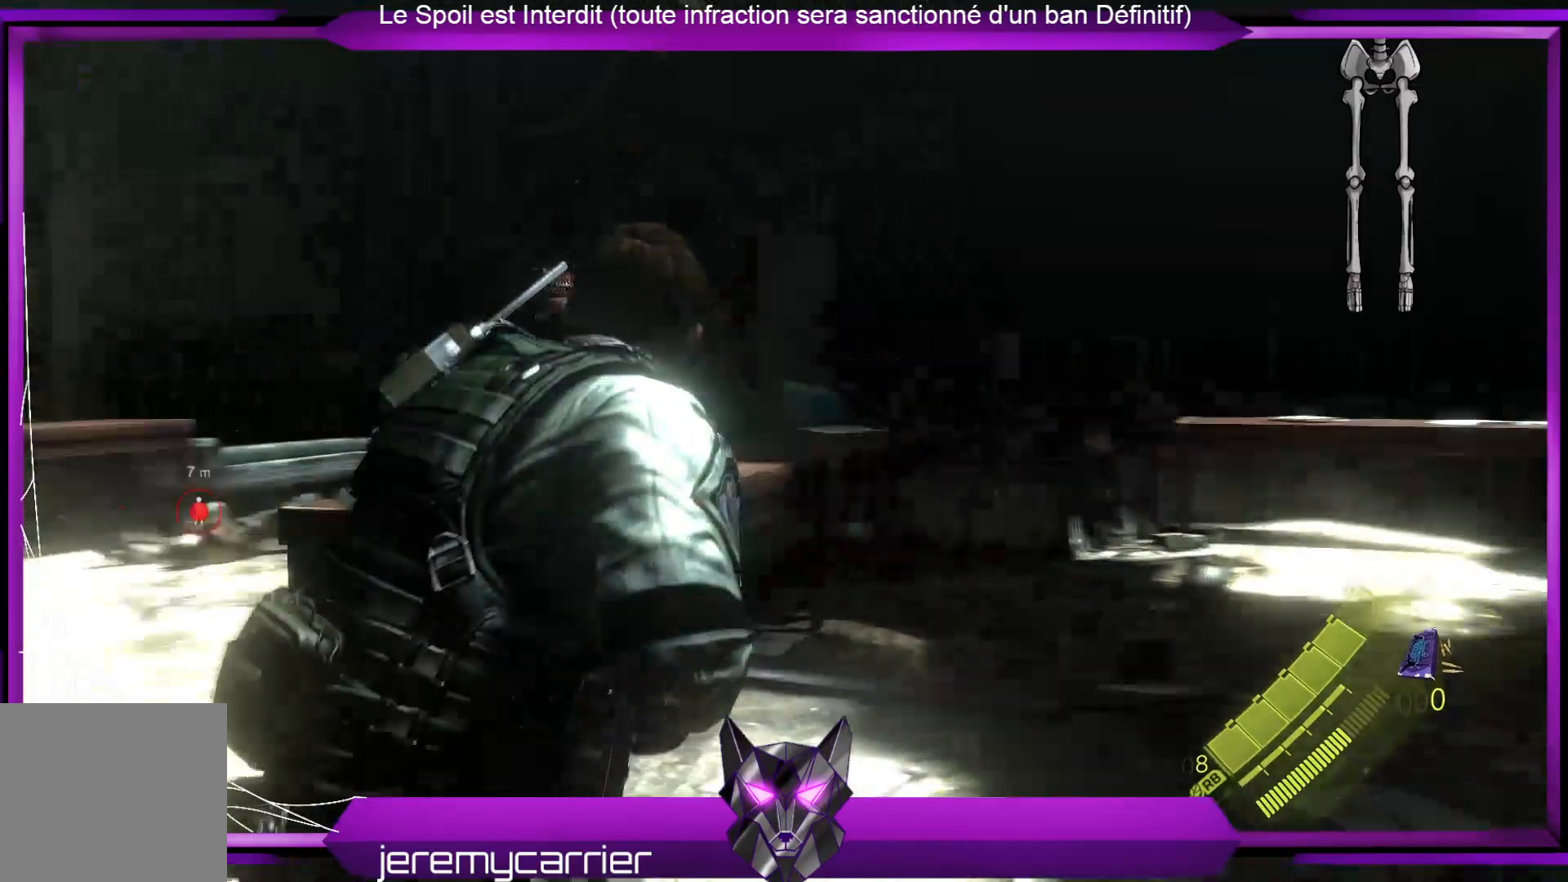
{"buttons": [], "left_stick": "up-right", "right_stick": "center", "events": [[33, "right_stick", "center"]]}
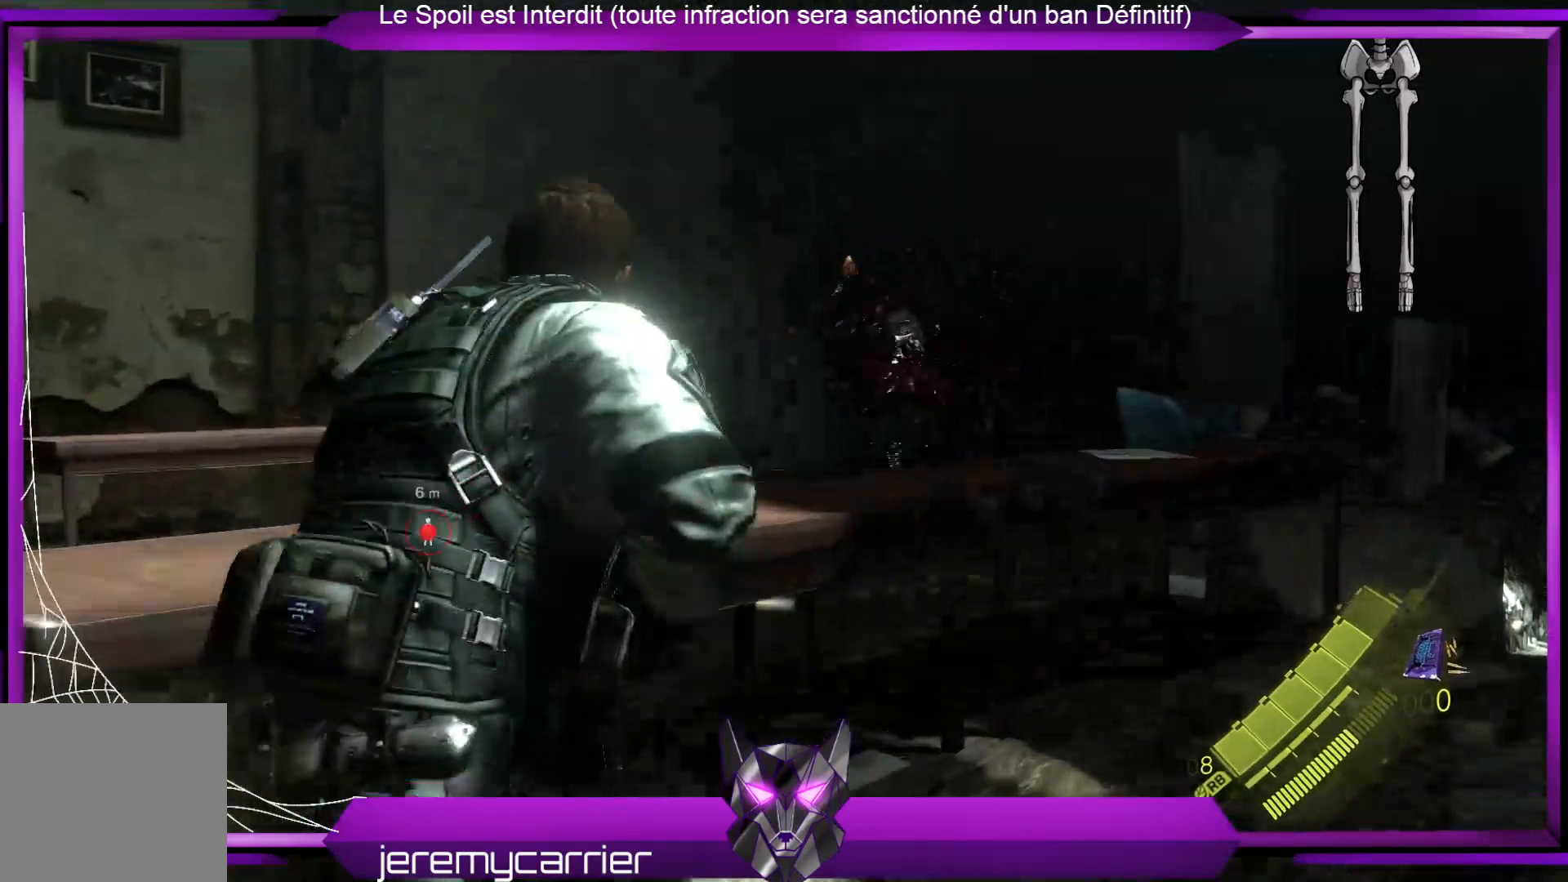
{"buttons": ["L2"], "left_stick": "up", "right_stick": "up", "events": [[301, "L2", "down"], [334, "right_stick", "up"], [401, "right_stick", "center"], [501, "left_stick", "up"], [501, "right_stick", "up"]]}
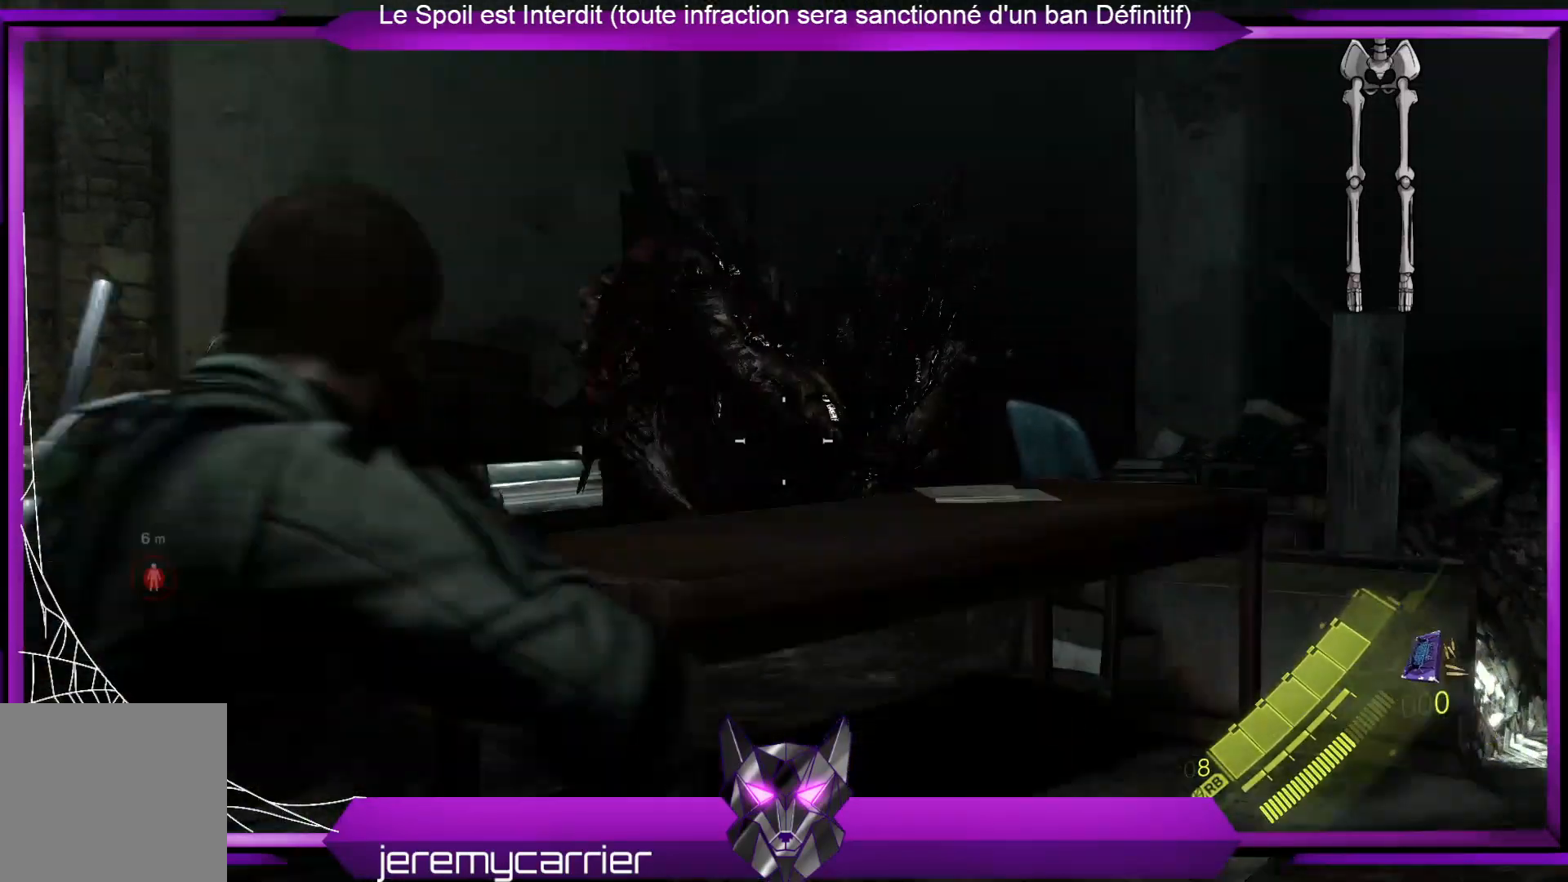
{"buttons": ["L2"], "left_stick": "left", "right_stick": "center", "events": [[33, "right_stick", "up-left"], [100, "left_stick", "up-left"], [301, "left_stick", "left"], [368, "right_stick", "center"]]}
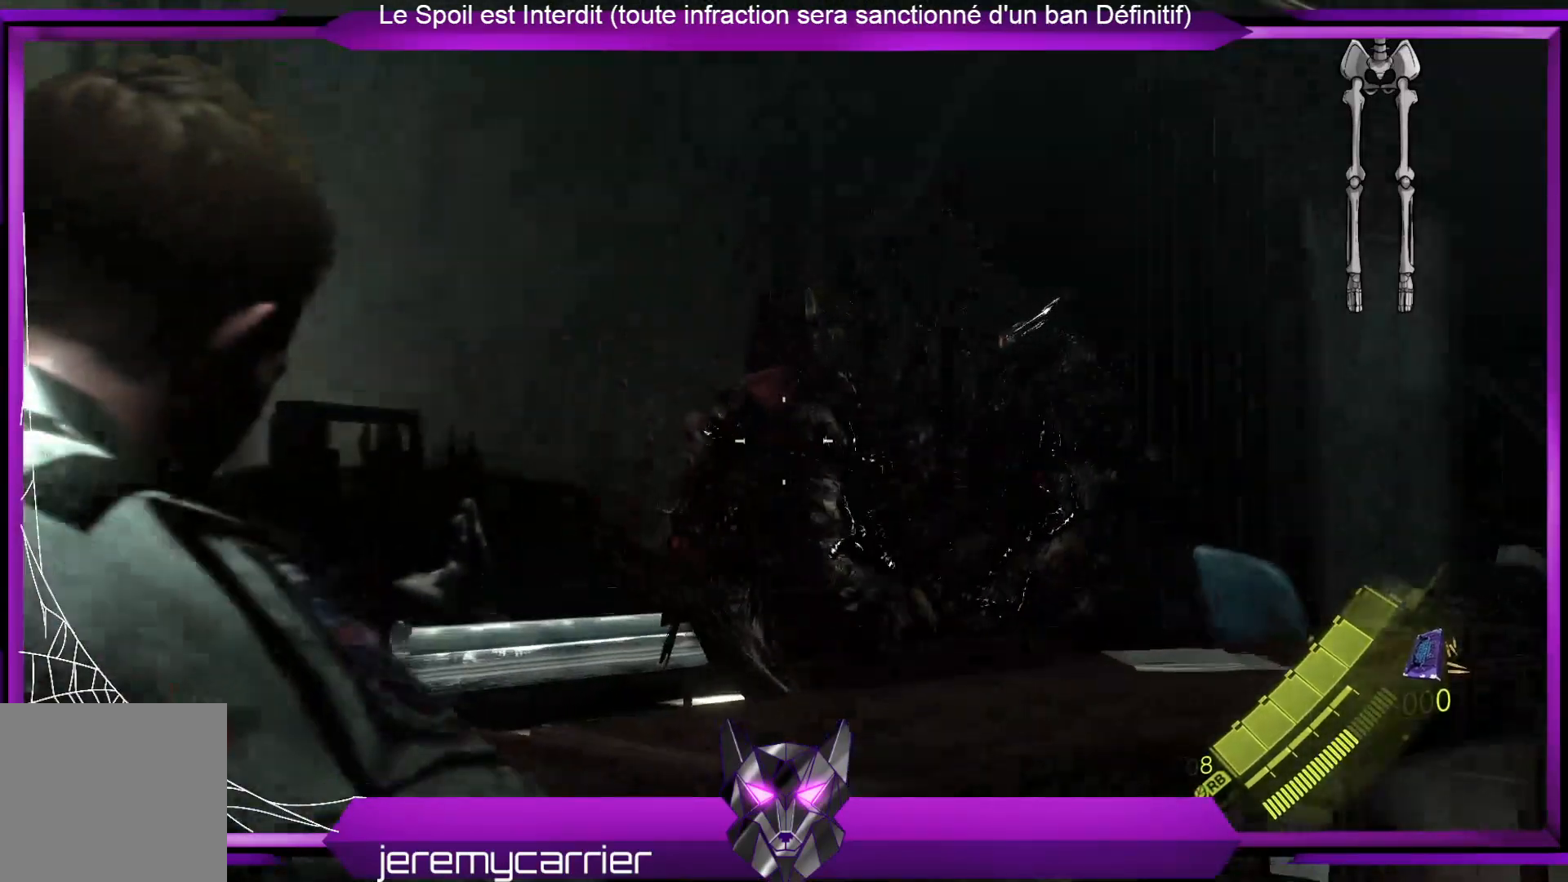
{"buttons": ["L2", "R2"], "left_stick": "down-left", "right_stick": "center", "events": [[34, "left_stick", "down-left"], [101, "R2", "down"], [167, "right_stick", "down"], [334, "right_stick", "down-left"], [435, "right_stick", "center"]]}
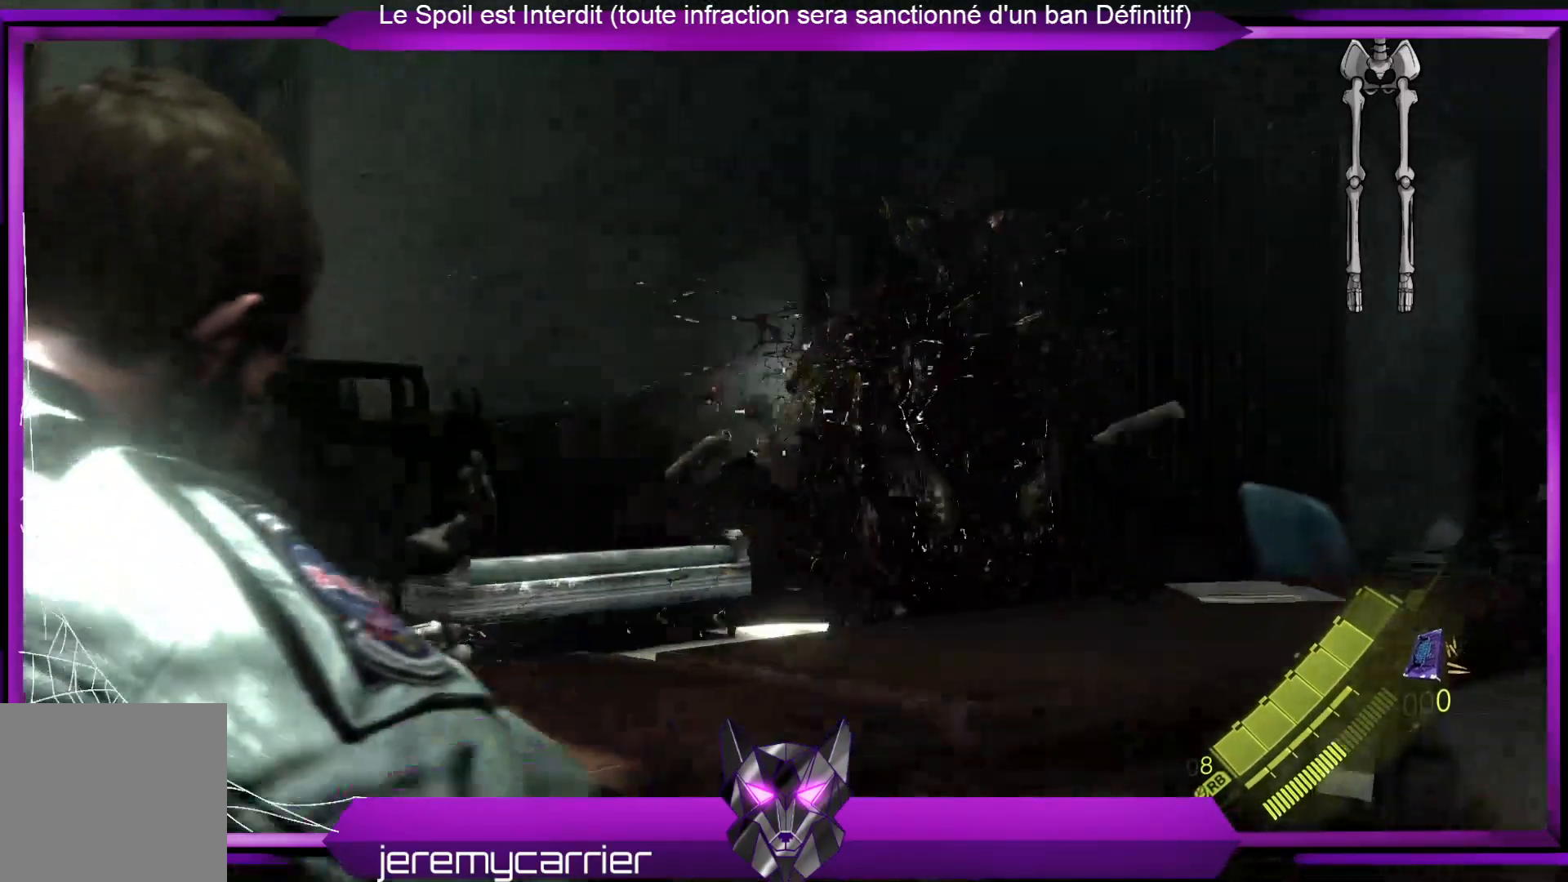
{"buttons": ["L2"], "left_stick": "down", "right_stick": "center", "events": [[101, "right_stick", "down-right"], [168, "left_stick", "down"], [301, "right_stick", "center"], [401, "R2", "up"]]}
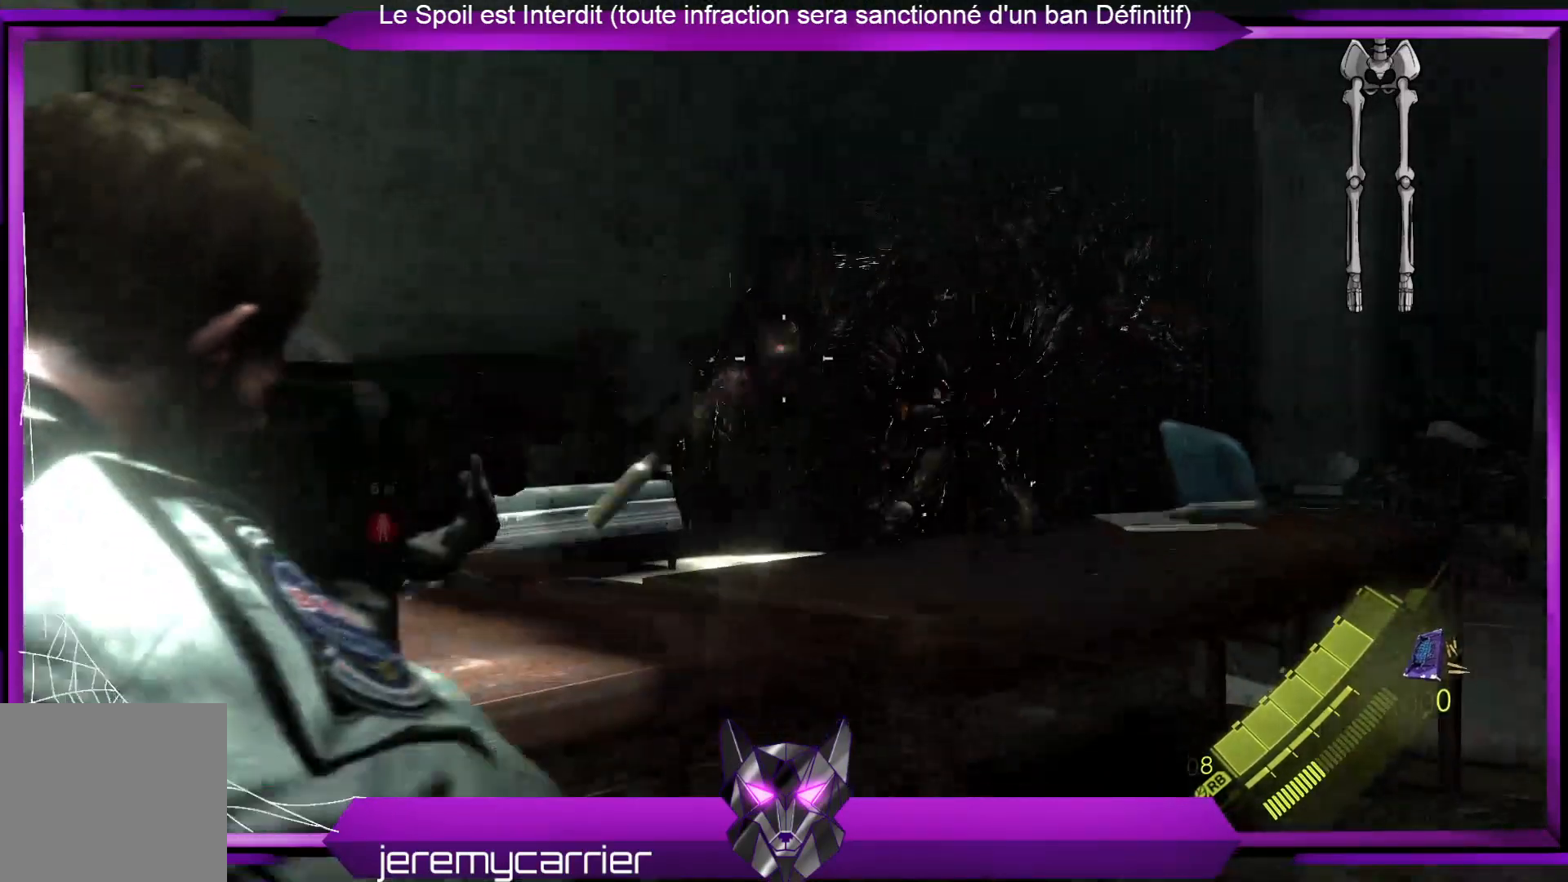
{"buttons": ["L2"], "left_stick": "down", "right_stick": "center", "events": [[67, "right_stick", "right"], [167, "right_stick", "up-right"], [300, "right_stick", "center"]]}
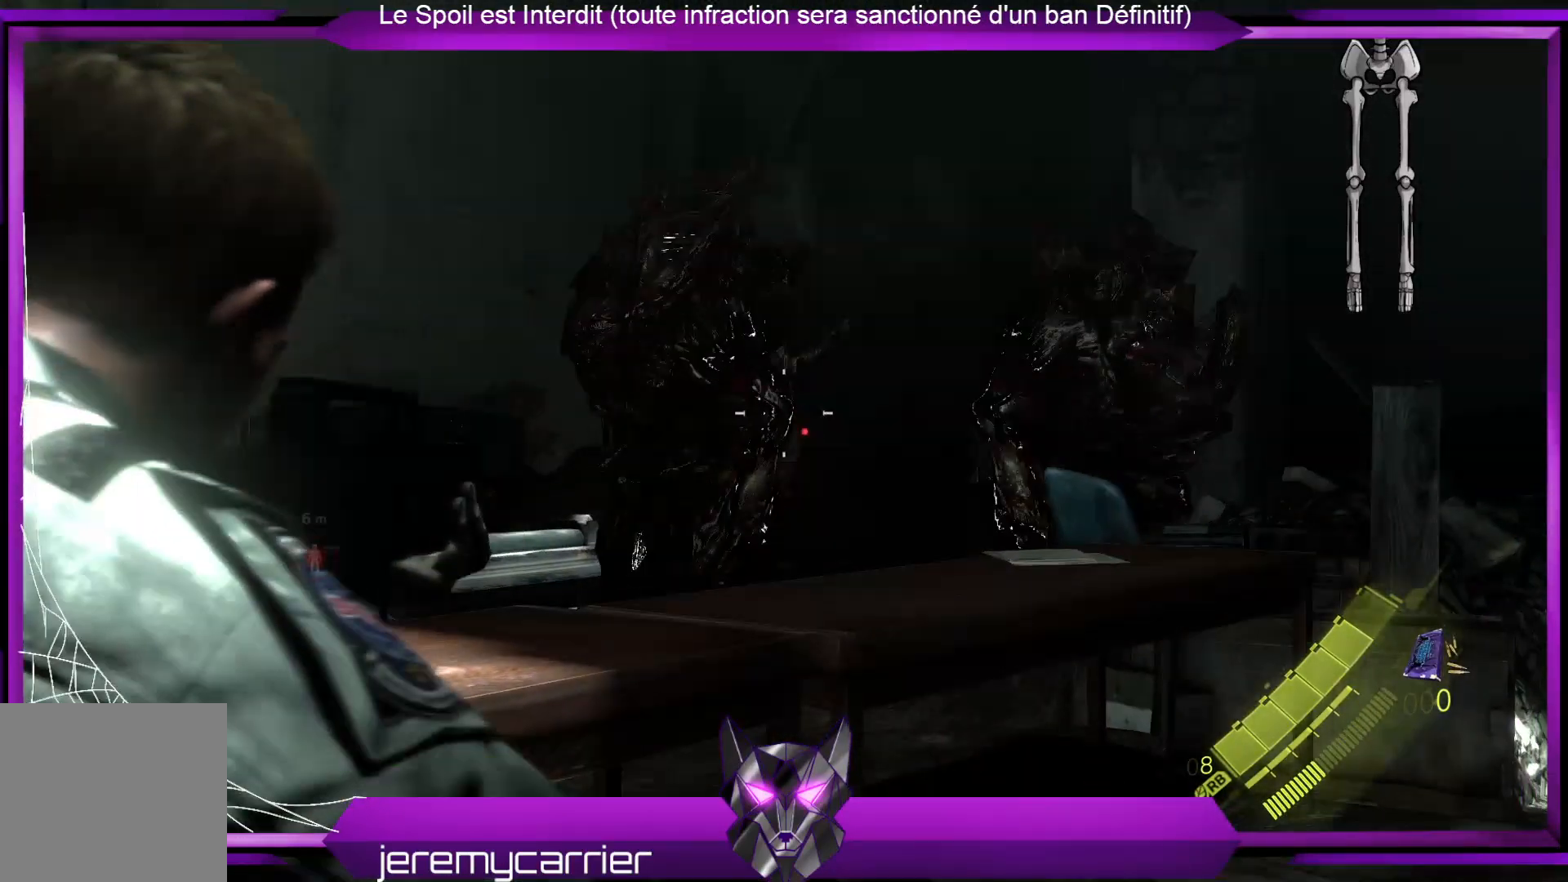
{"buttons": ["L2"], "left_stick": "down", "right_stick": "center", "events": [[267, "right_stick", "right"], [468, "right_stick", "center"]]}
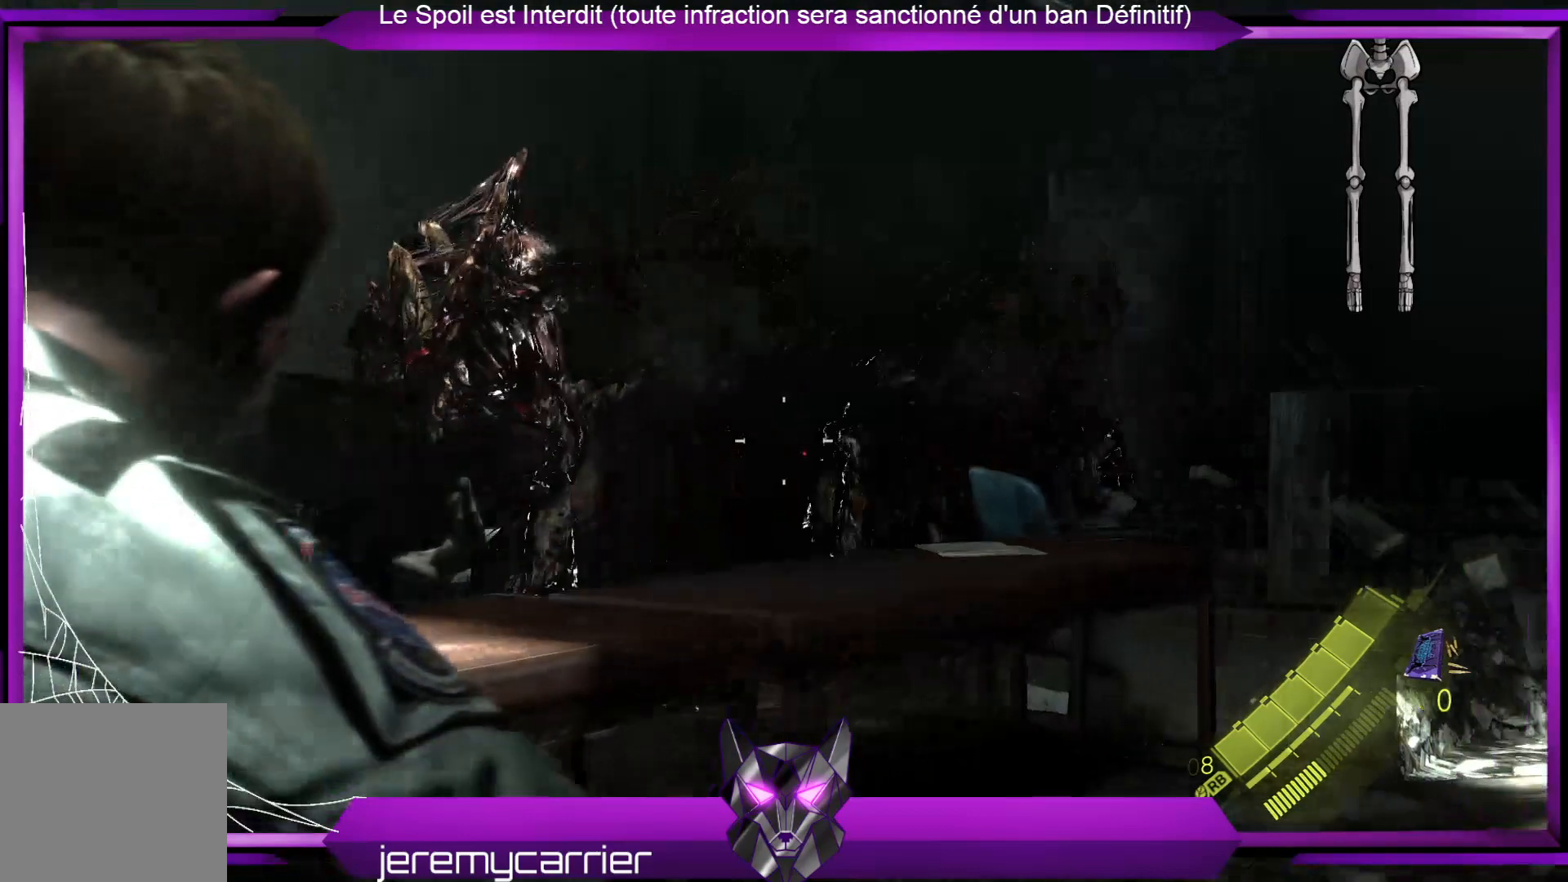
{"buttons": ["L2"], "left_stick": "down", "right_stick": "center", "events": []}
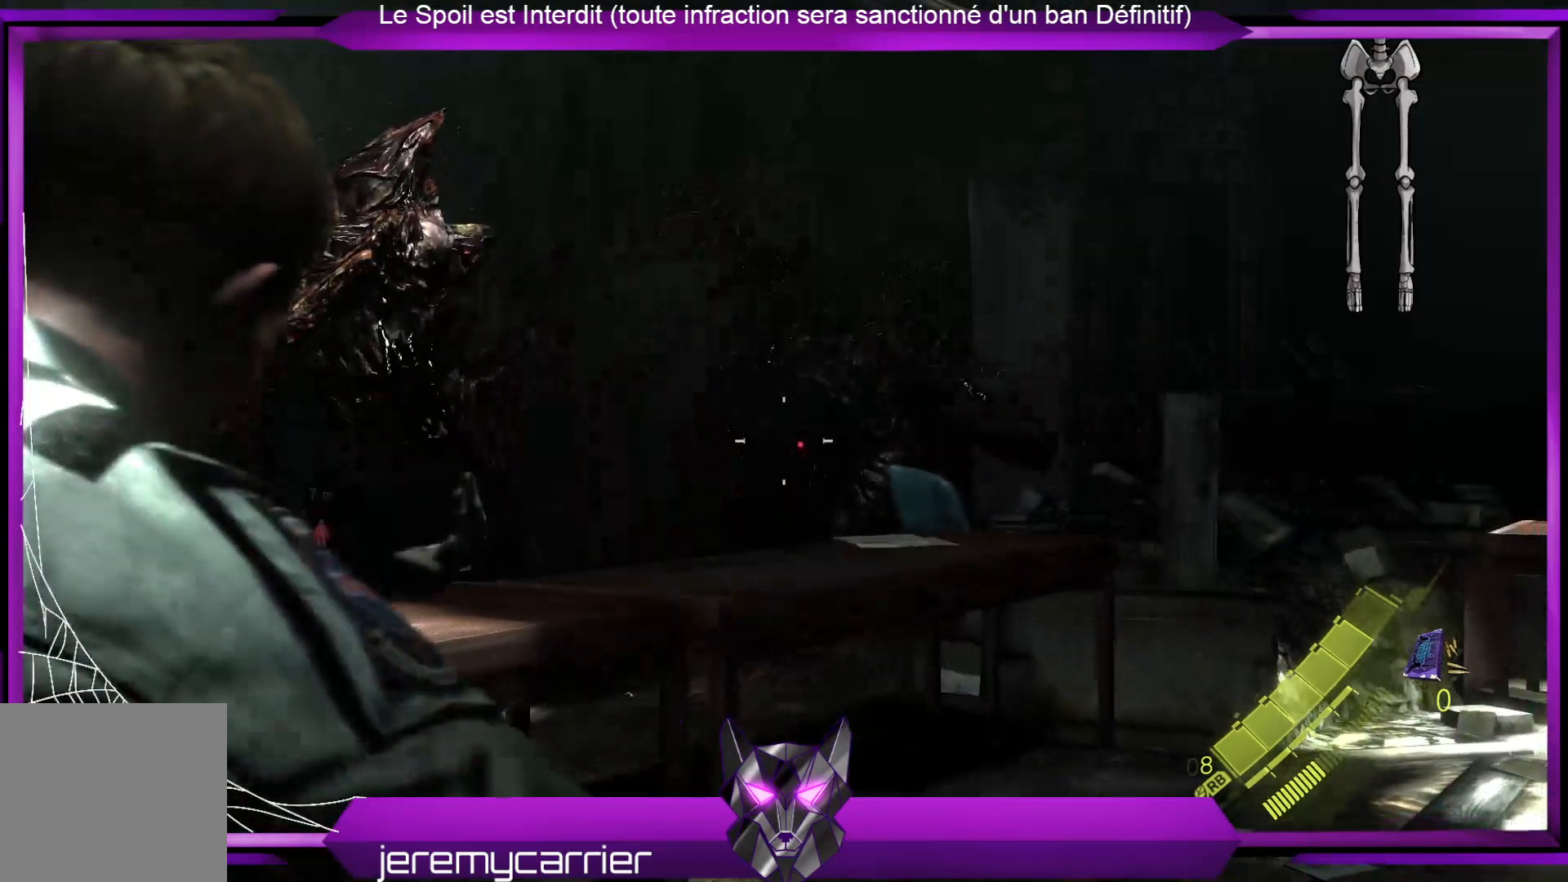
{"buttons": [], "left_stick": "right", "right_stick": "center", "events": [[34, "left_stick", "down-right"], [134, "L2", "up"], [167, "left_stick", "right"]]}
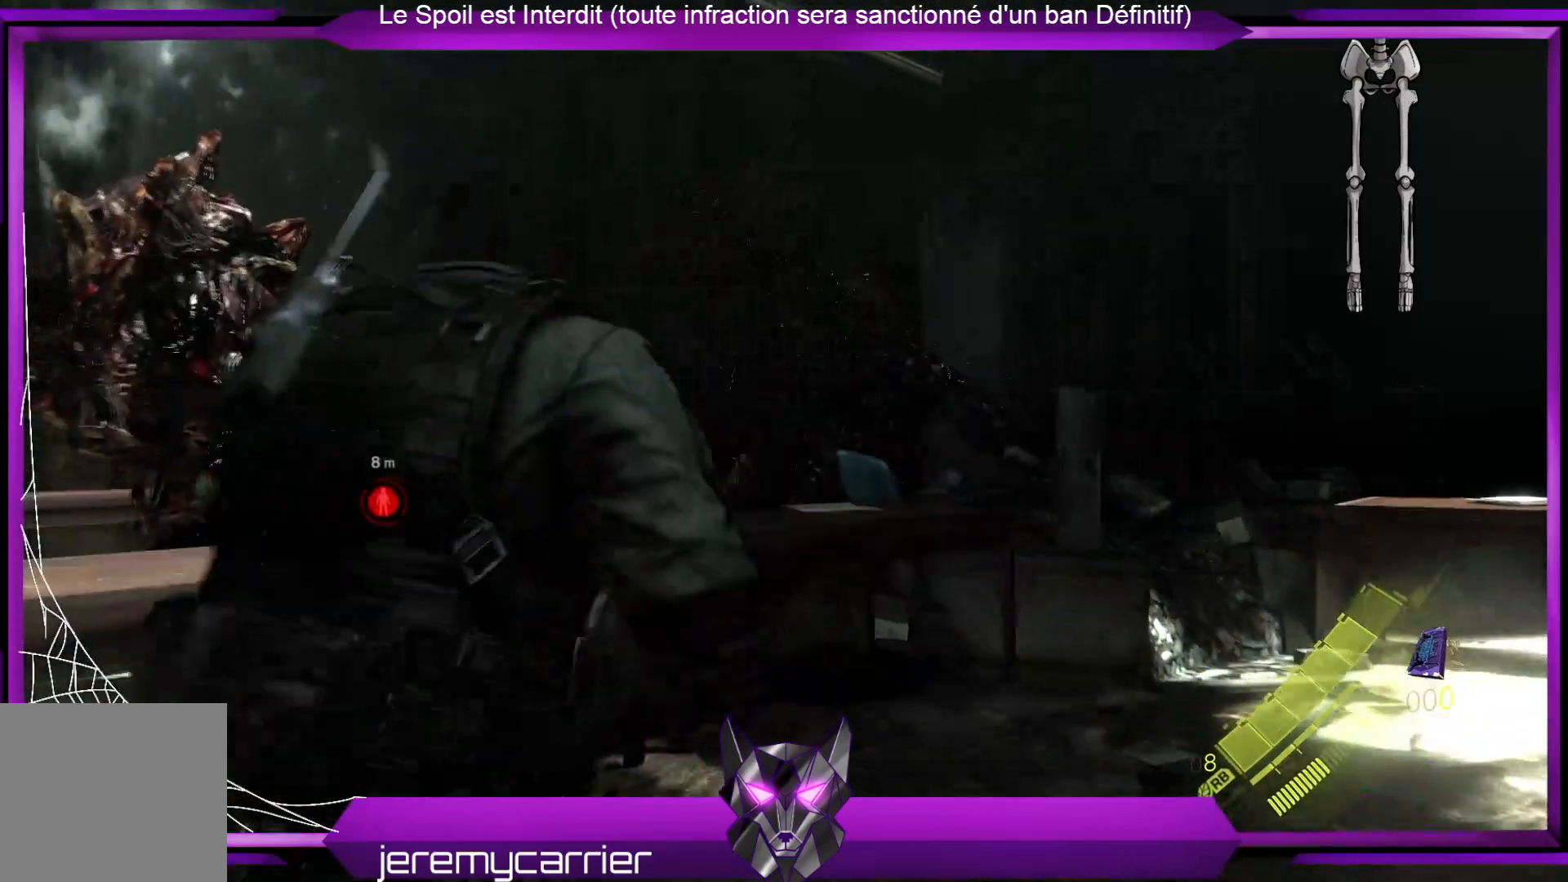
{"buttons": [], "left_stick": "right", "right_stick": "center", "events": [[167, "right_stick", "down"], [434, "right_stick", "center"]]}
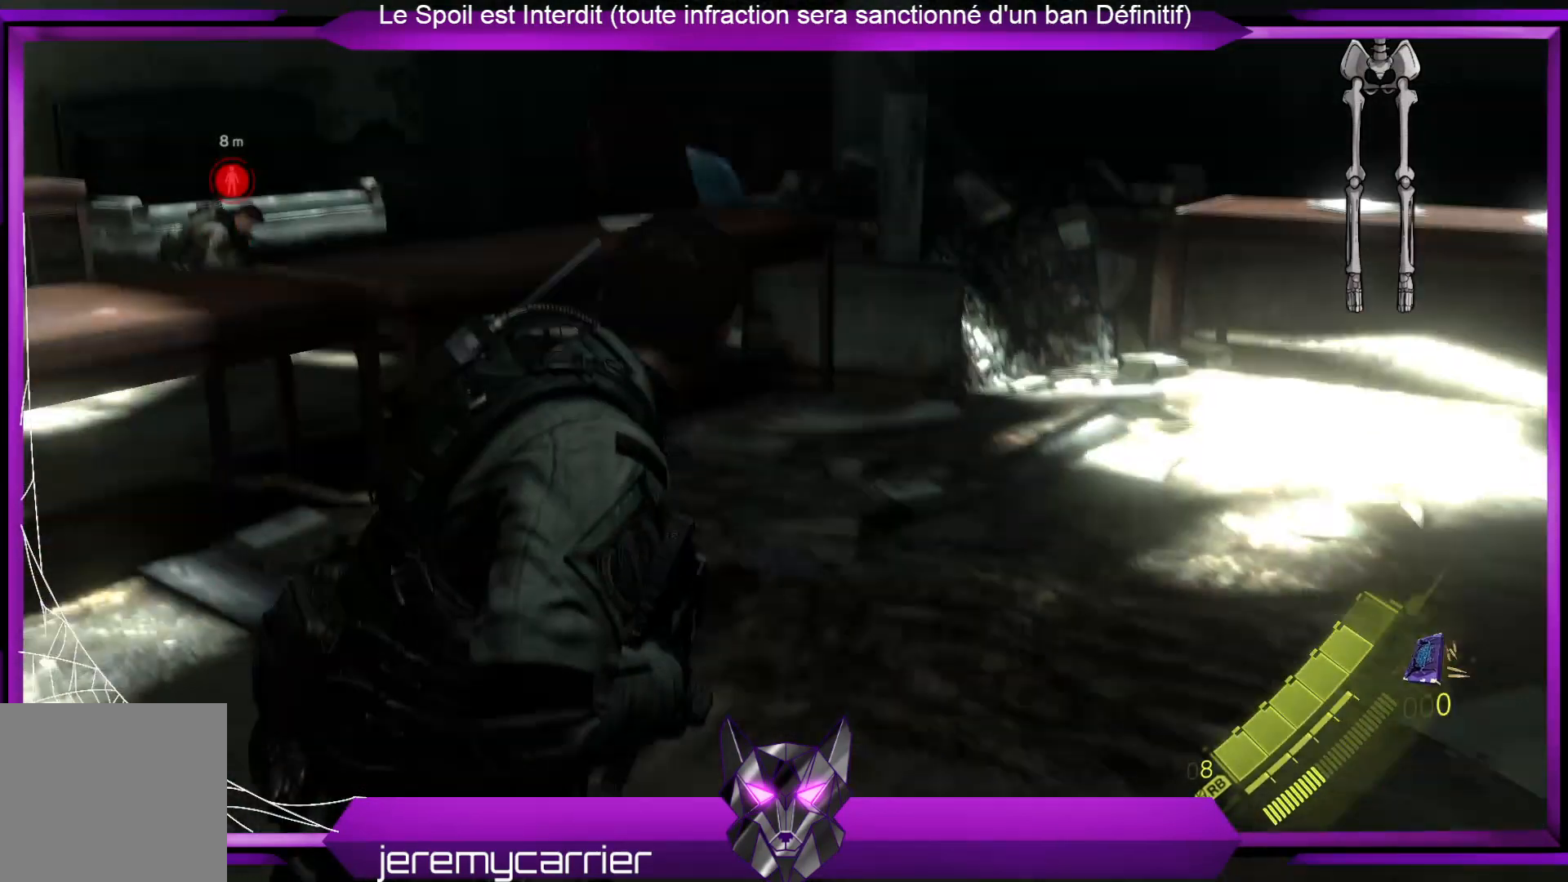
{"buttons": [], "left_stick": "up-right", "right_stick": "left", "events": [[100, "L3", "down"], [468, "right_stick", "left"], [501, "L3", "up"], [501, "left_stick", "up-right"]]}
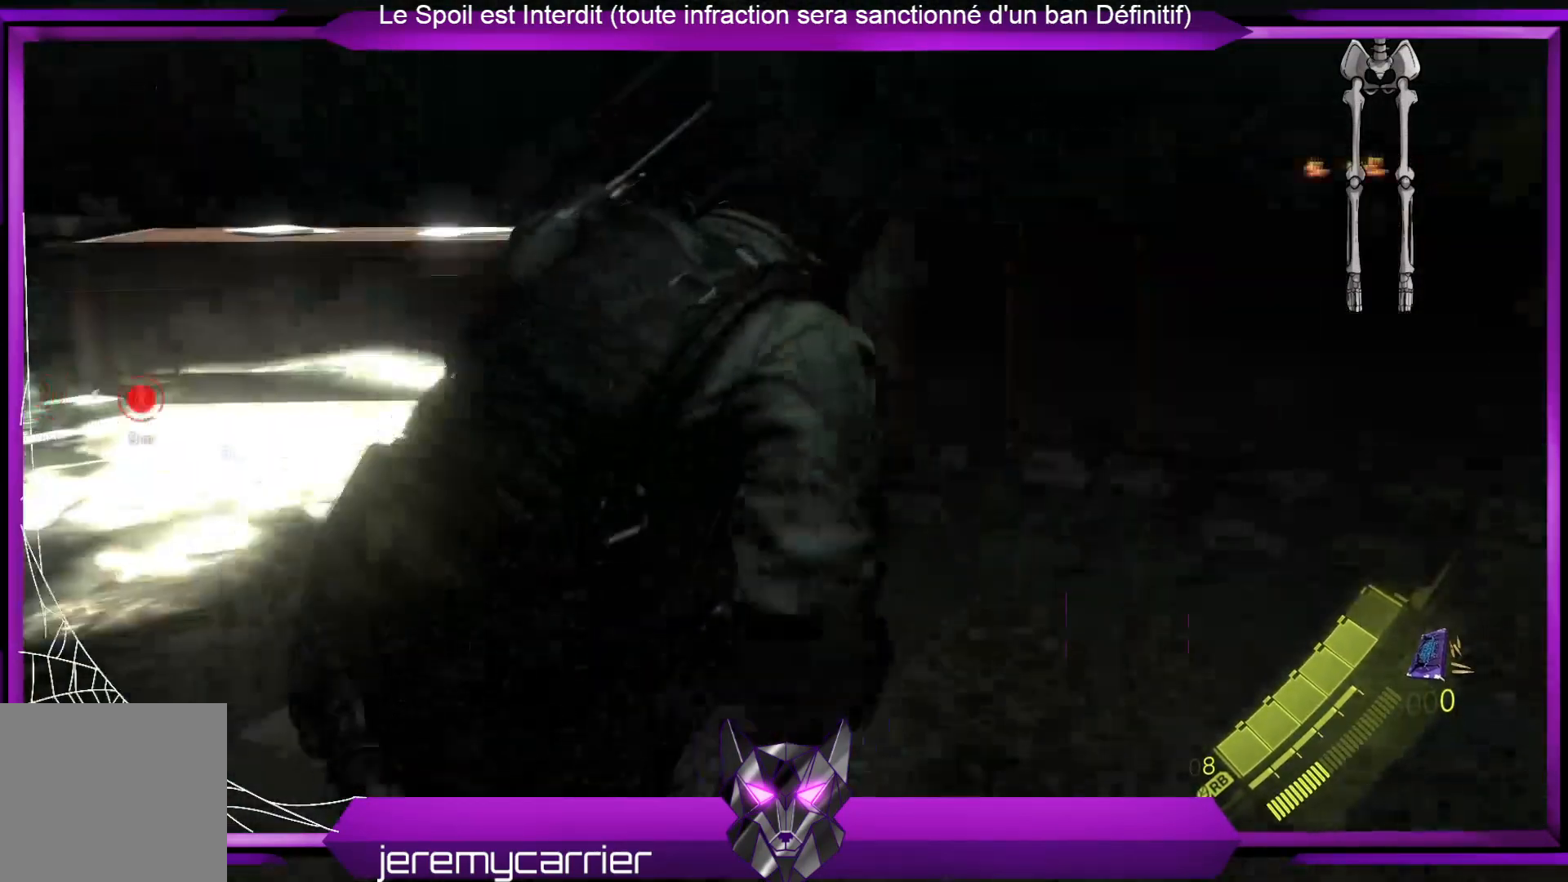
{"buttons": ["L3"], "left_stick": "up", "right_stick": "left", "events": [[100, "right_stick", "center"], [134, "left_stick", "up"], [267, "right_stick", "left"], [301, "L3", "down"]]}
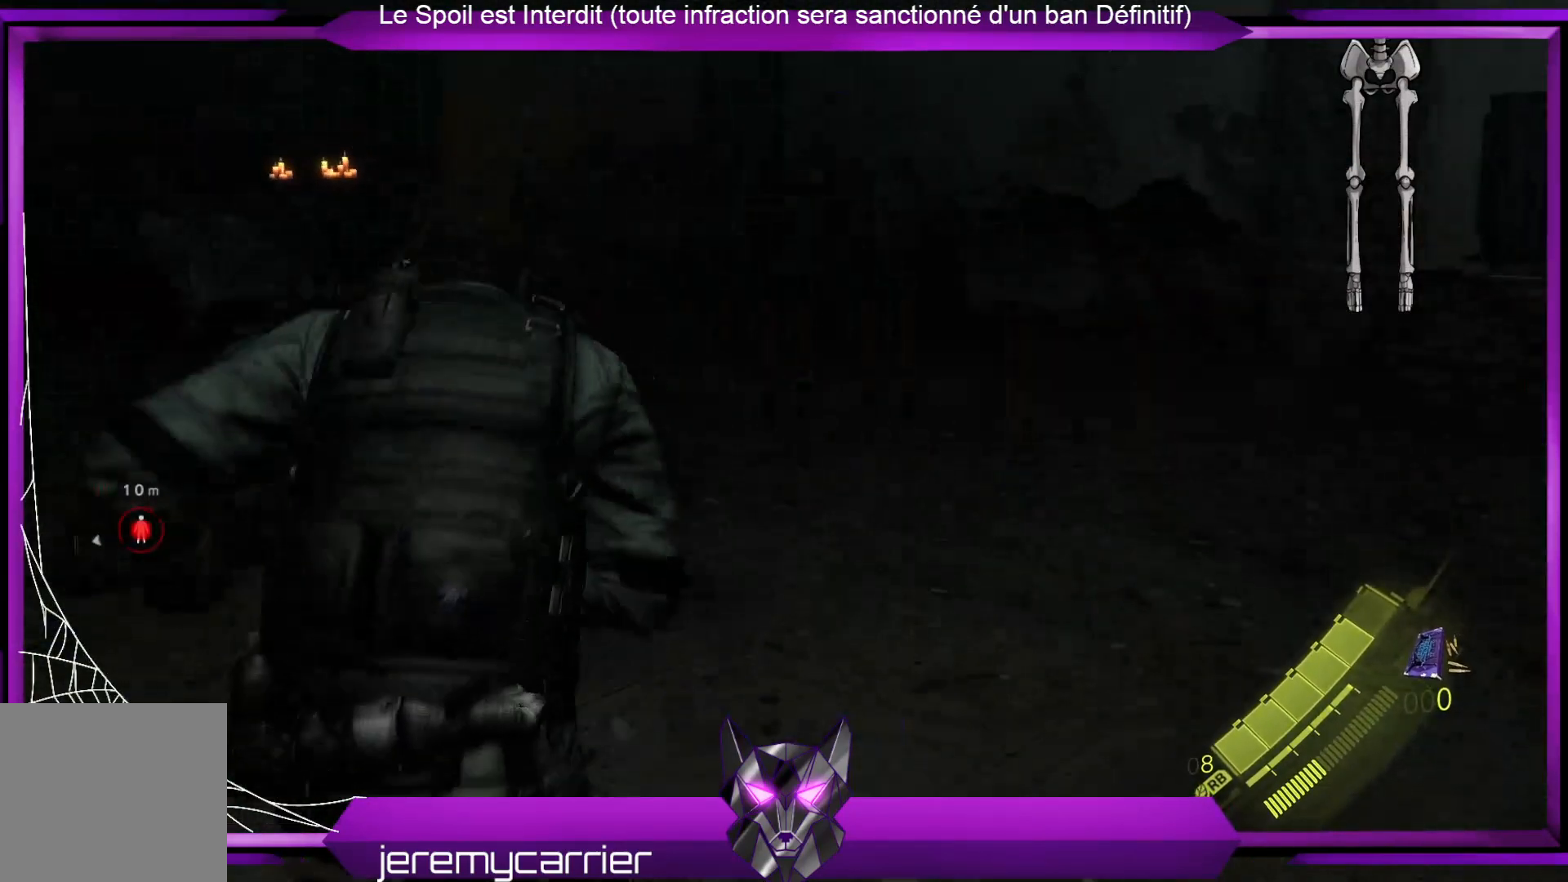
{"buttons": [], "left_stick": "up", "right_stick": "left", "events": [[468, "L3", "up"]]}
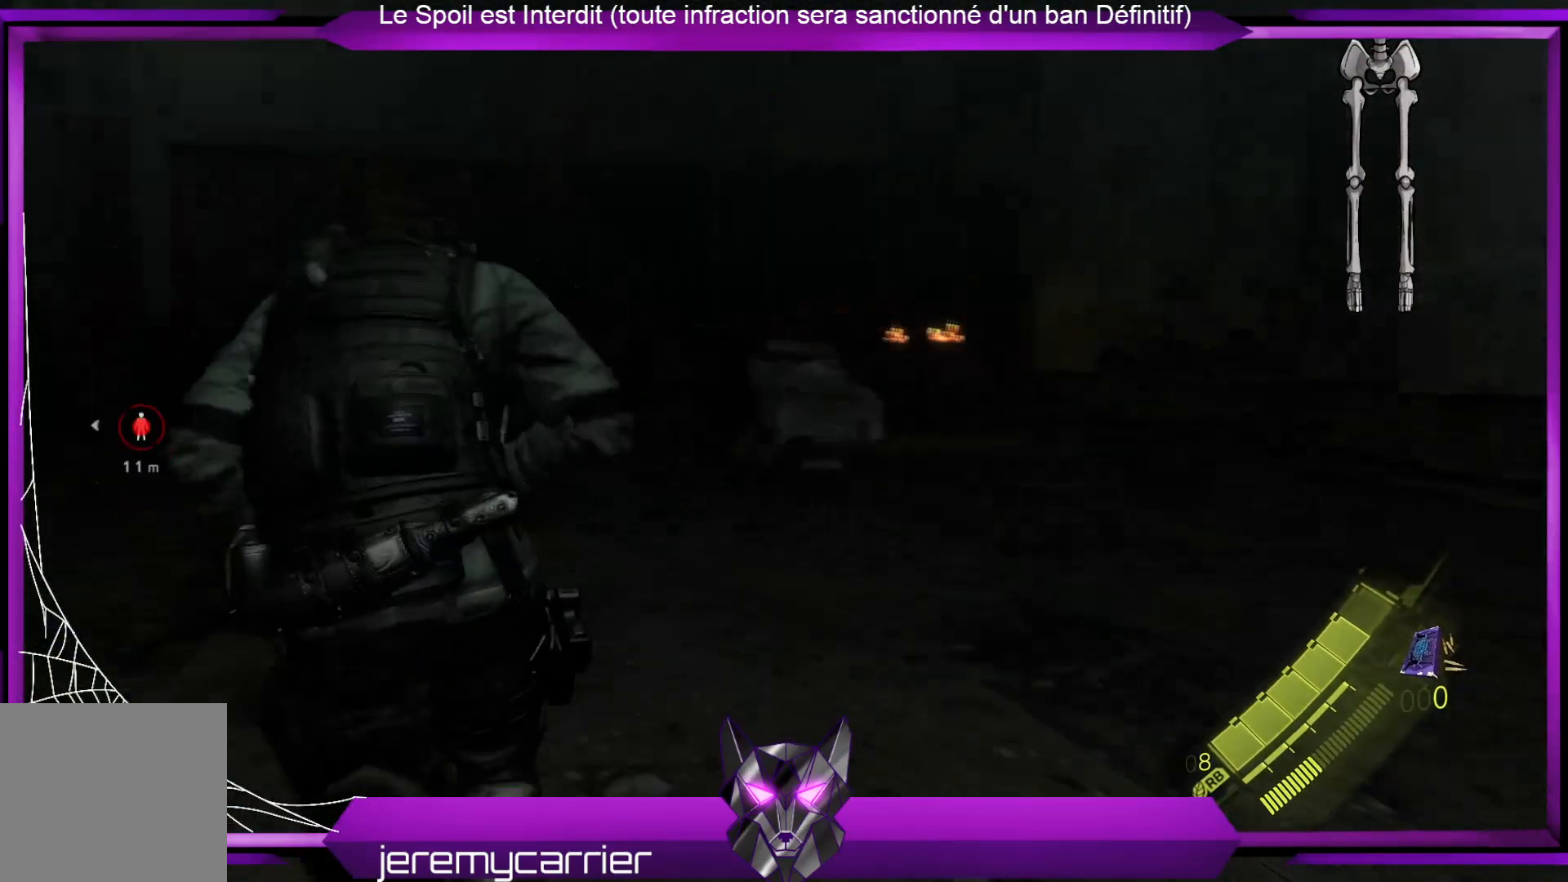
{"buttons": [], "left_stick": "up-right", "right_stick": "left", "events": [[134, "left_stick", "up-right"]]}
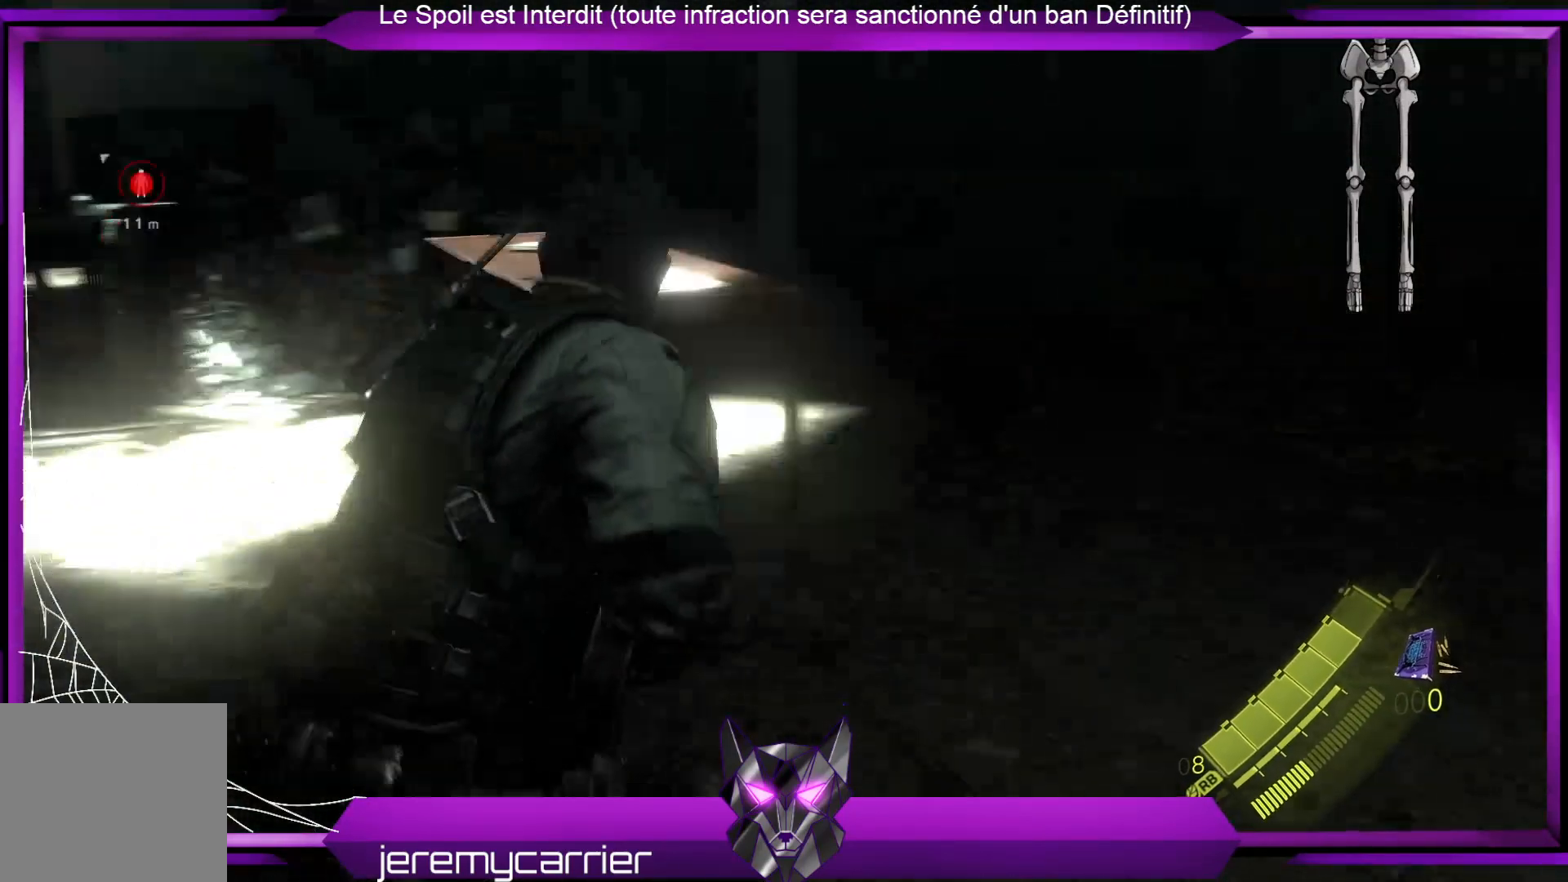
{"buttons": [], "left_stick": "down-right", "right_stick": "center", "events": [[167, "right_stick", "up-left"], [201, "left_stick", "right"], [268, "right_stick", "center"], [334, "left_stick", "down-right"]]}
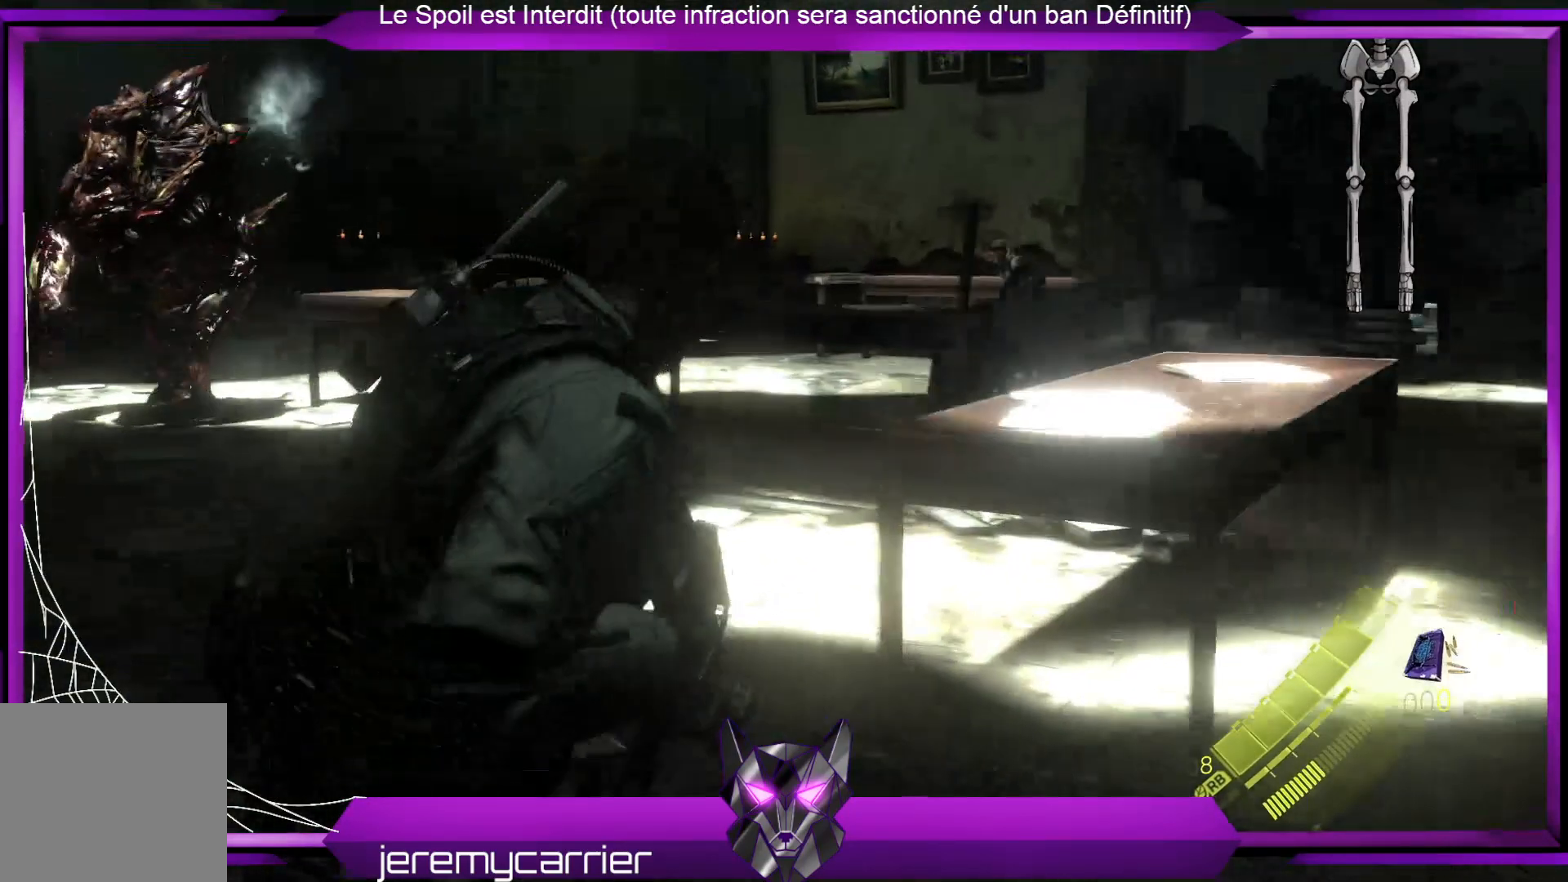
{"buttons": [], "left_stick": "down-right", "right_stick": "center", "events": []}
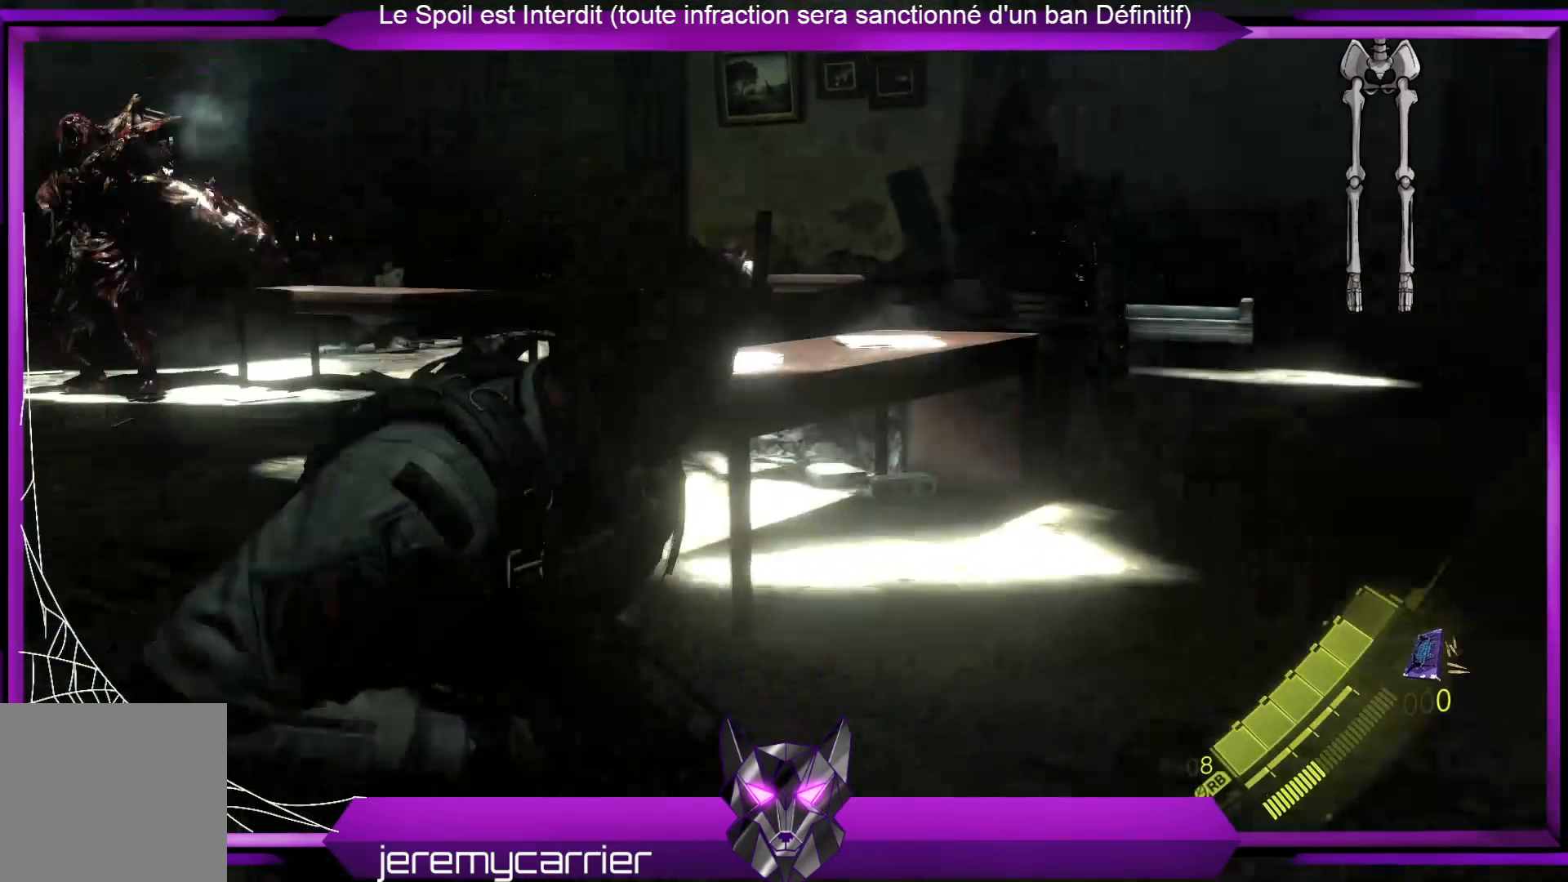
{"buttons": [], "left_stick": "down-right", "right_stick": "center", "events": [[200, "X", "down"], [334, "X", "up"]]}